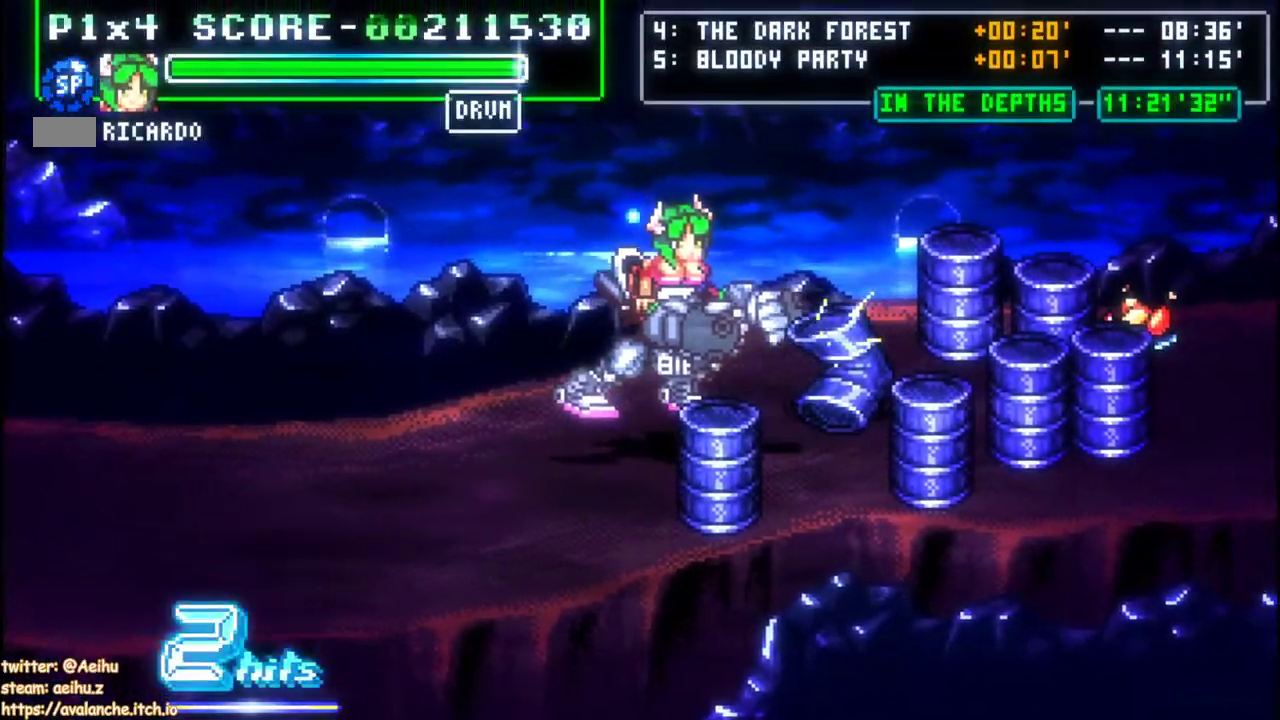
Gameplay with a controller; each line is a JSON object with the inputs held at the frame after it. "events" lists button and stick changes between this image and that frame as [ms after this image, input, new state], when the widget could be followed in between. Not read: DPAD_DOWN DPAD_RIGHT L3 R3 START.
{"buttons": [], "left_stick": "right", "events": [[50, "left_stick", "right"], [117, "left_stick", "center"], [167, "left_stick", "right"], [283, "CIRCLE", "down"], [500, "CIRCLE", "up"]]}
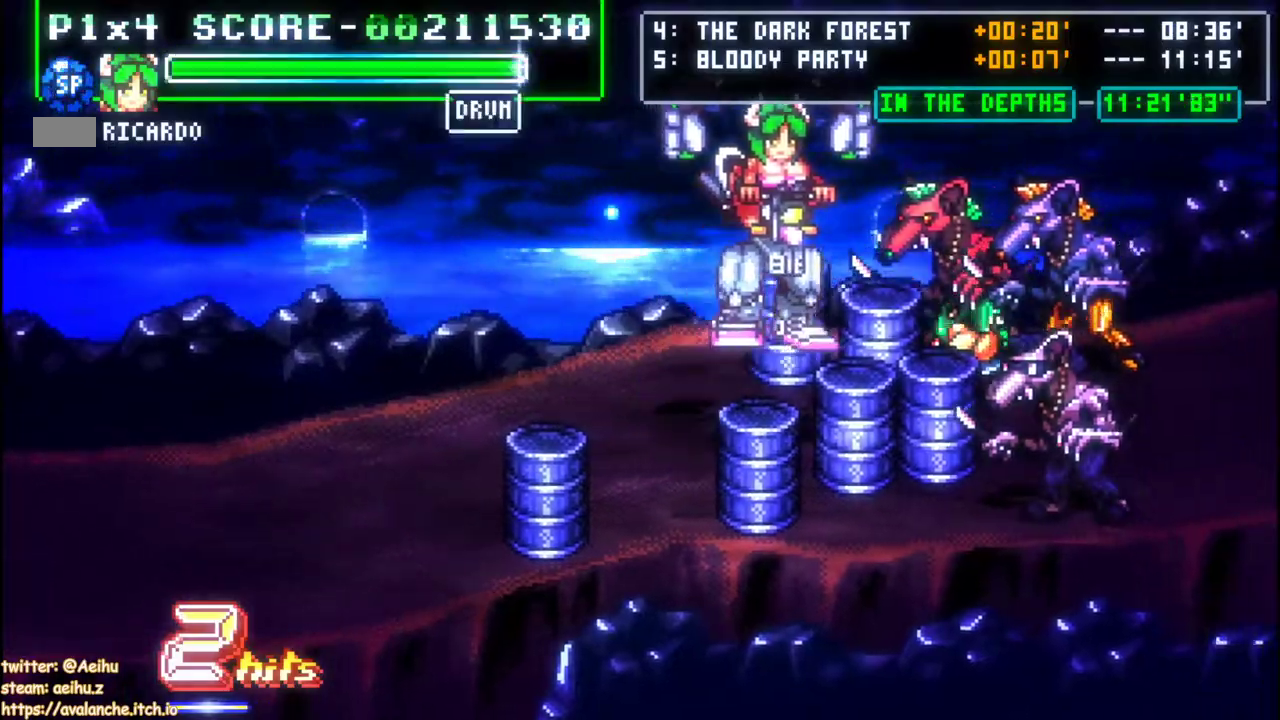
{"buttons": [], "left_stick": "right", "events": [[167, "left_stick", "center"], [200, "TRIANGLE", "down"], [283, "DPAD_UP", "down"], [300, "left_stick", "up-right"], [383, "TRIANGLE", "up"], [483, "DPAD_UP", "up"], [483, "left_stick", "right"]]}
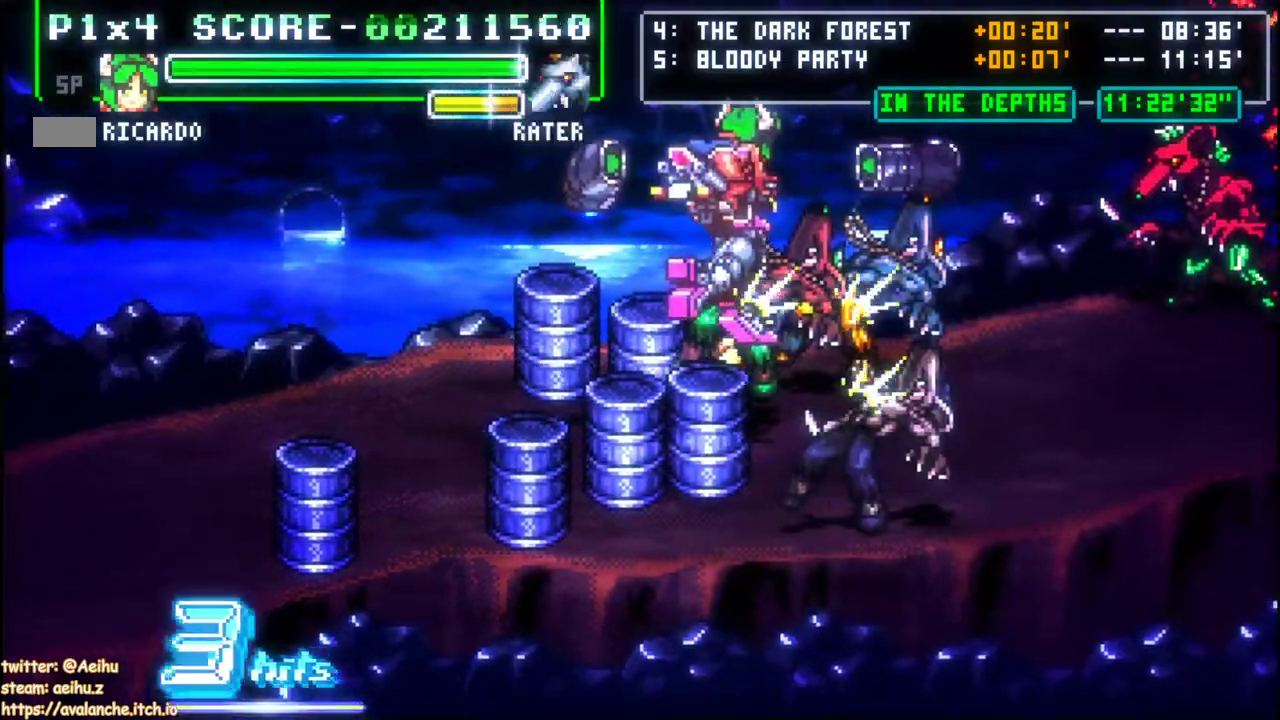
{"buttons": [], "left_stick": "right", "events": []}
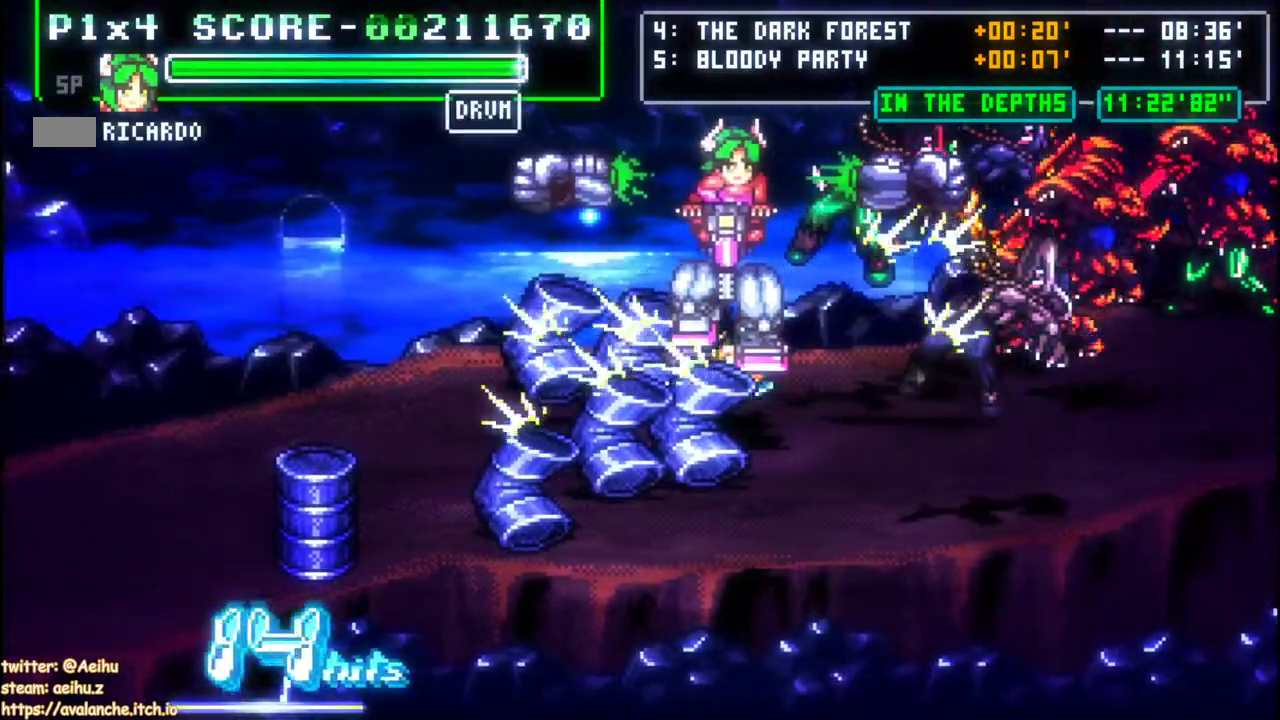
{"buttons": [], "left_stick": "center", "events": [[483, "left_stick", "center"]]}
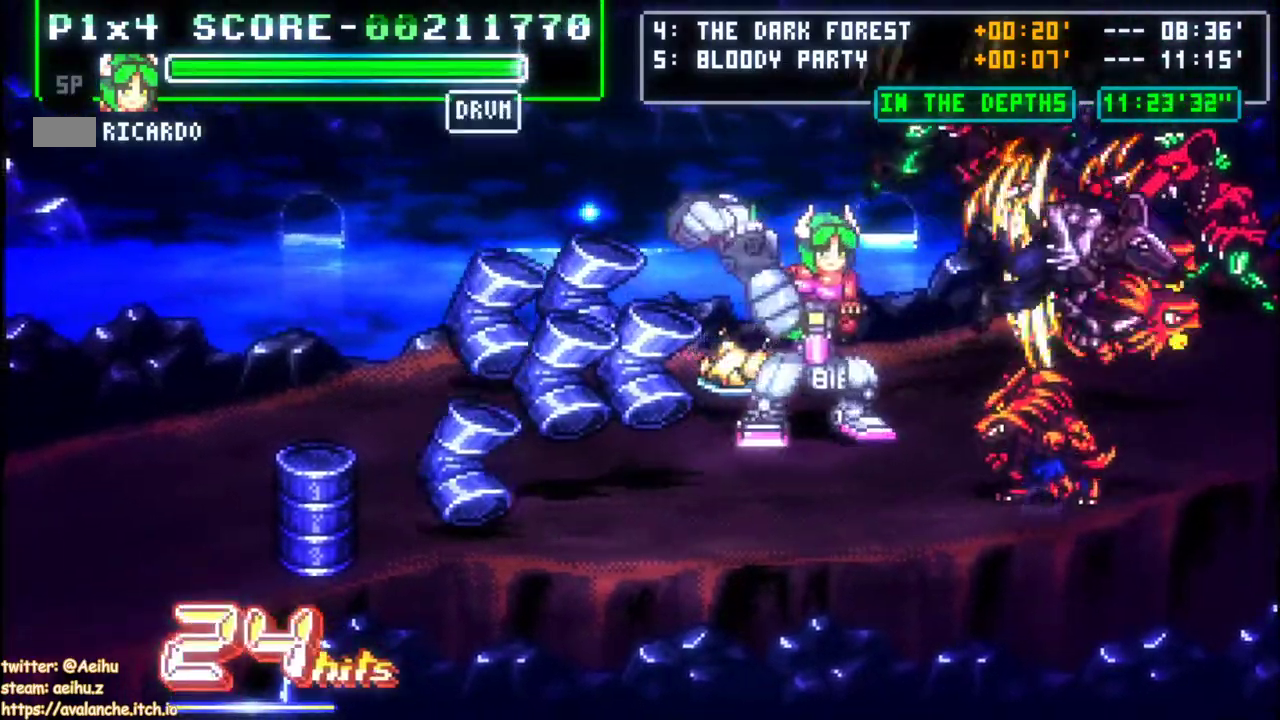
{"buttons": ["CROSS"], "left_stick": "center", "events": [[83, "left_stick", "right"], [433, "CROSS", "down"], [483, "left_stick", "center"]]}
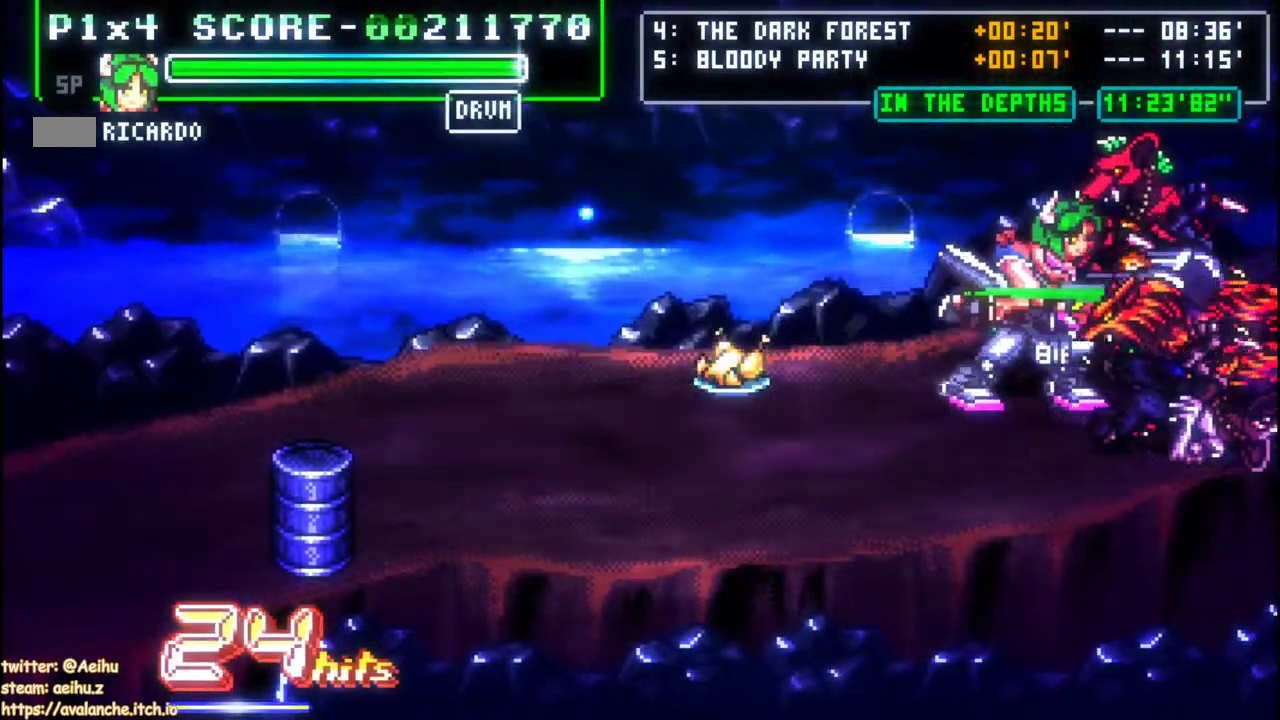
{"buttons": ["CROSS"], "left_stick": "center", "events": [[67, "CROSS", "up"], [100, "left_stick", "right"], [333, "CROSS", "down"], [350, "left_stick", "center"], [450, "CROSS", "up"], [500, "CROSS", "down"]]}
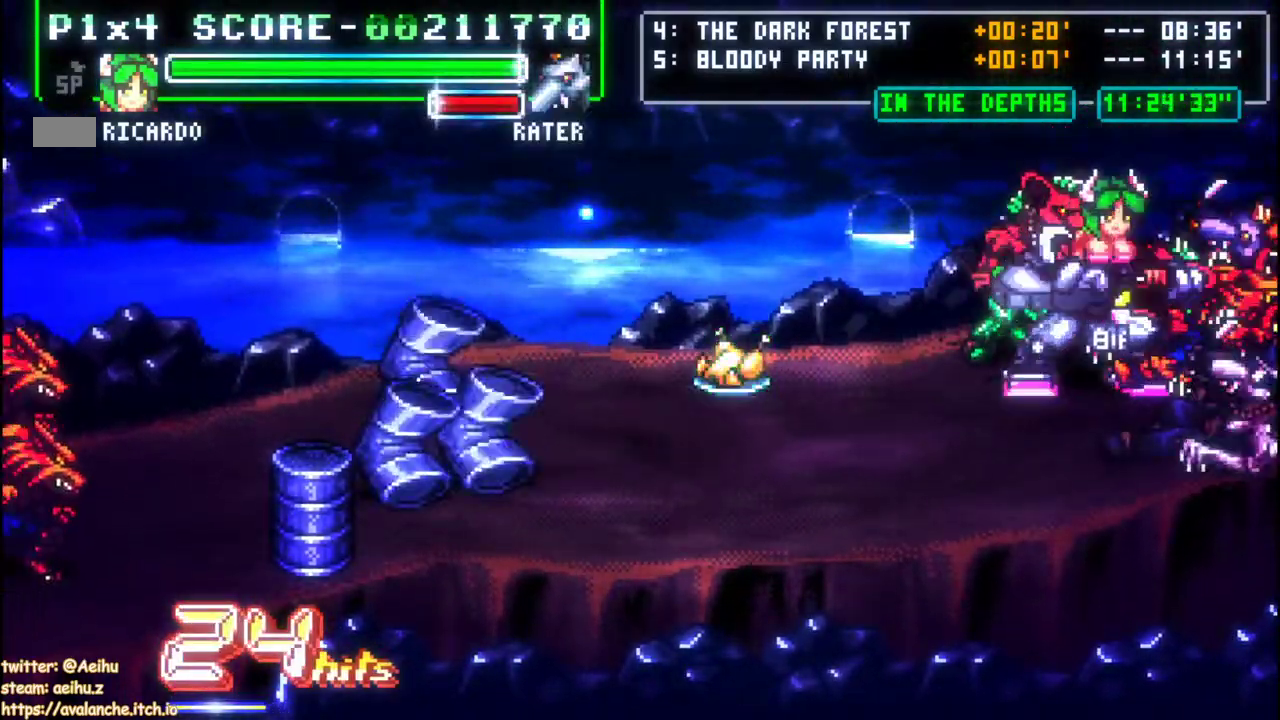
{"buttons": ["CROSS"], "left_stick": "center", "events": [[267, "CROSS", "up"], [333, "CROSS", "down"], [433, "CROSS", "up"], [483, "CROSS", "down"]]}